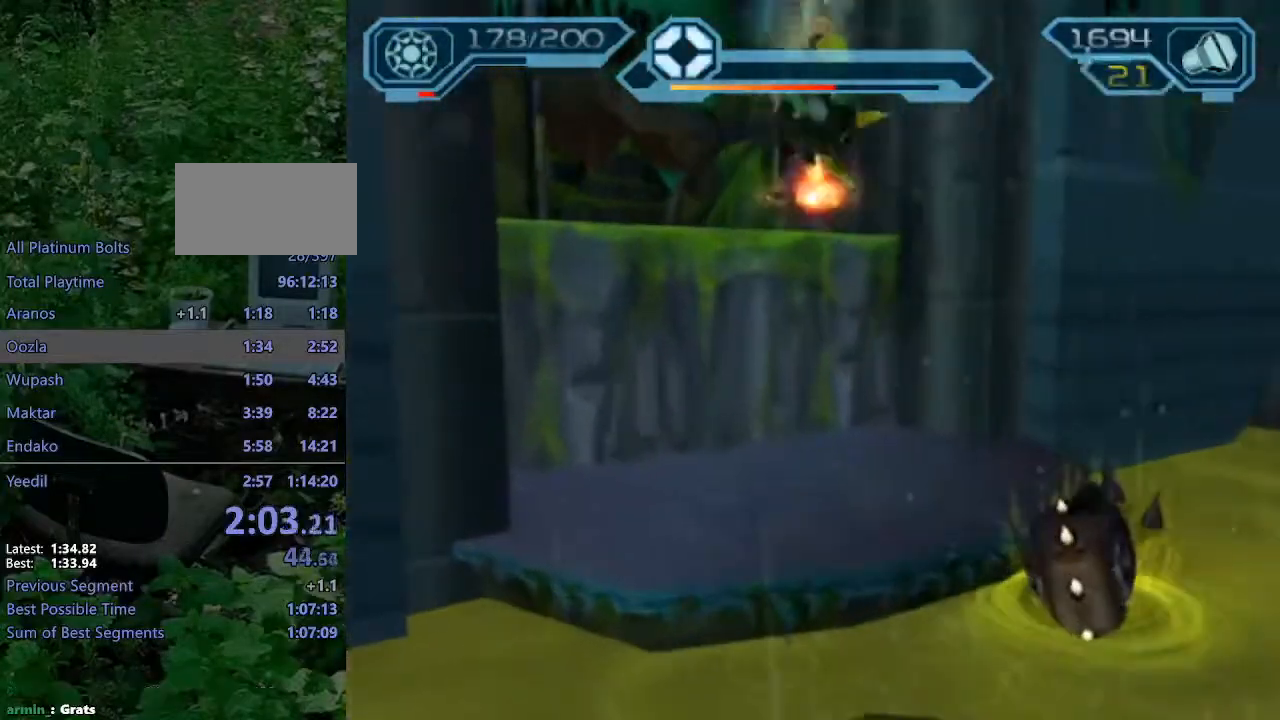
Gameplay with a controller (PlayStation layout); each line is a JSON object with the inputs held at the frame after it. "events" lists button and stick changes between this image and that frame as [ms after this image, input, new state], when the widget could be followed in between. Not read: L3 R3.
{"buttons": ["CROSS", "R1"], "left_stick": "up-left", "right_stick": "center", "events": [[150, "CIRCLE", "up"], [267, "CROSS", "down"], [283, "R1", "down"]]}
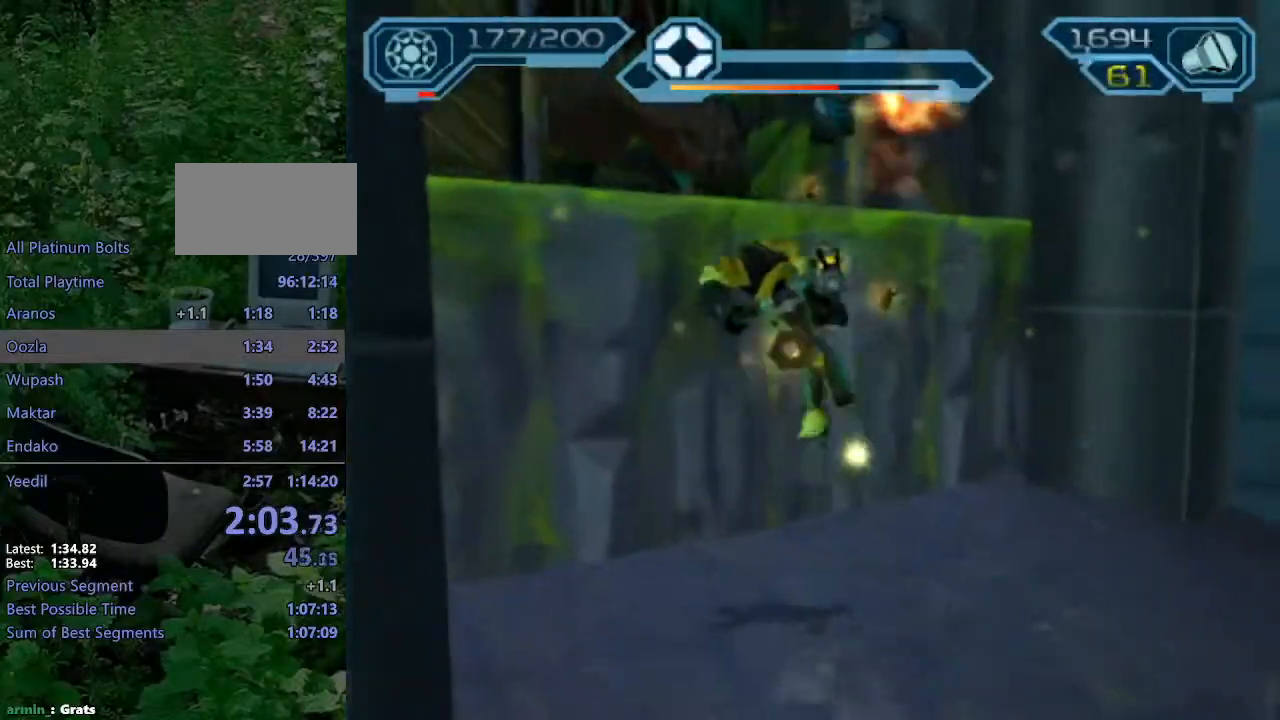
{"buttons": ["CROSS"], "left_stick": "up", "right_stick": "up-right", "events": [[83, "CROSS", "up"], [83, "R1", "up"], [83, "left_stick", "center"], [200, "left_stick", "up"], [217, "right_stick", "up-right"], [300, "CROSS", "down"]]}
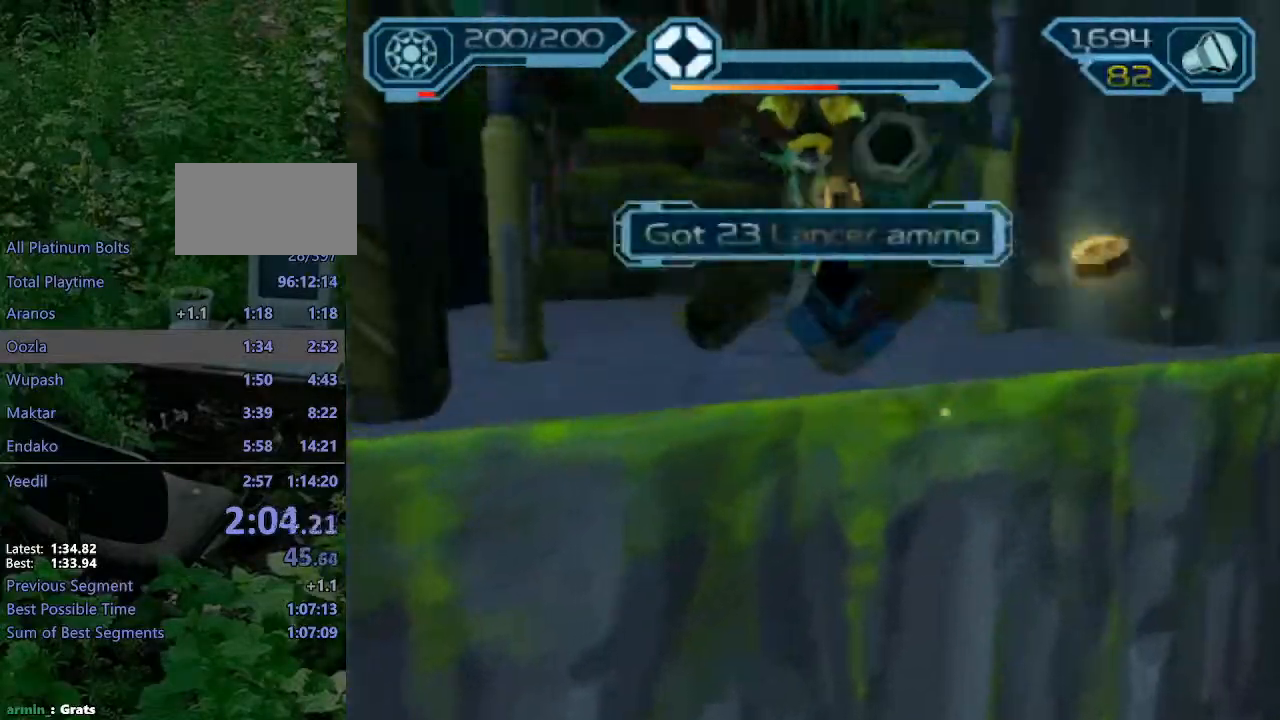
{"buttons": [], "left_stick": "up", "right_stick": "center", "events": [[17, "CROSS", "up"], [217, "right_stick", "center"]]}
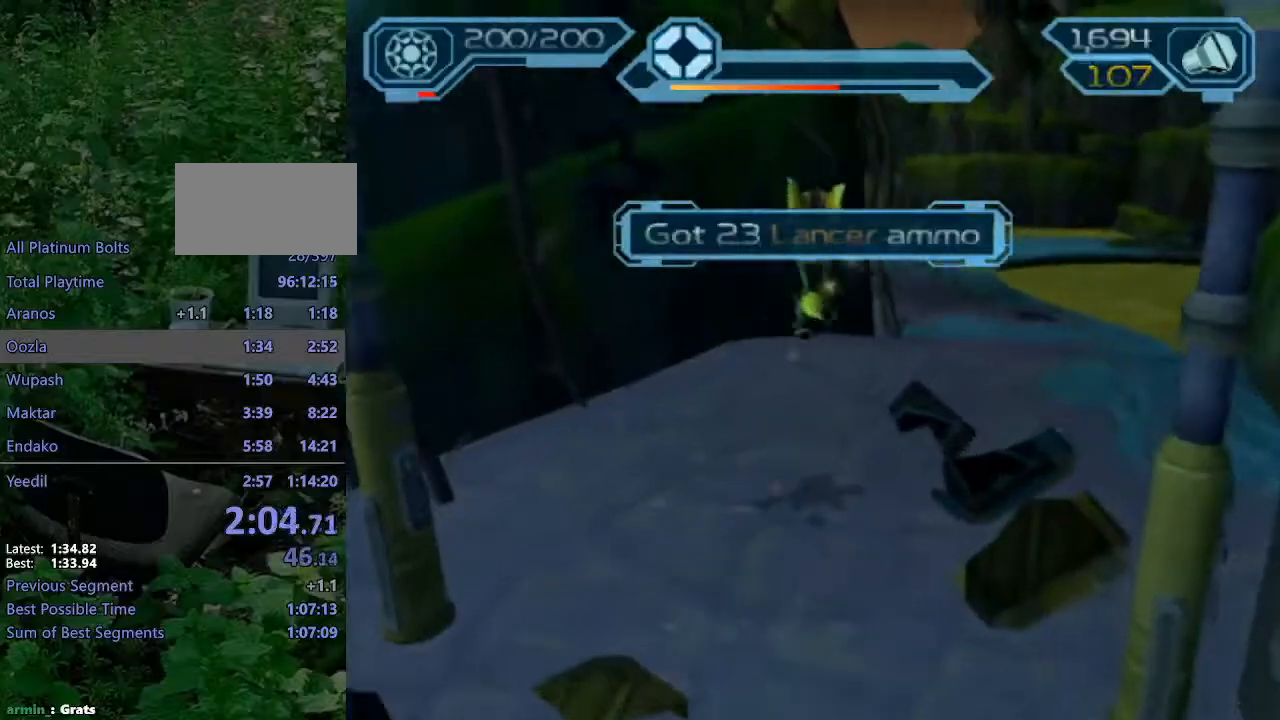
{"buttons": ["CROSS", "R1"], "left_stick": "up-right", "right_stick": "center", "events": [[183, "CROSS", "down"], [200, "R1", "down"], [267, "left_stick", "right"], [367, "left_stick", "up-right"]]}
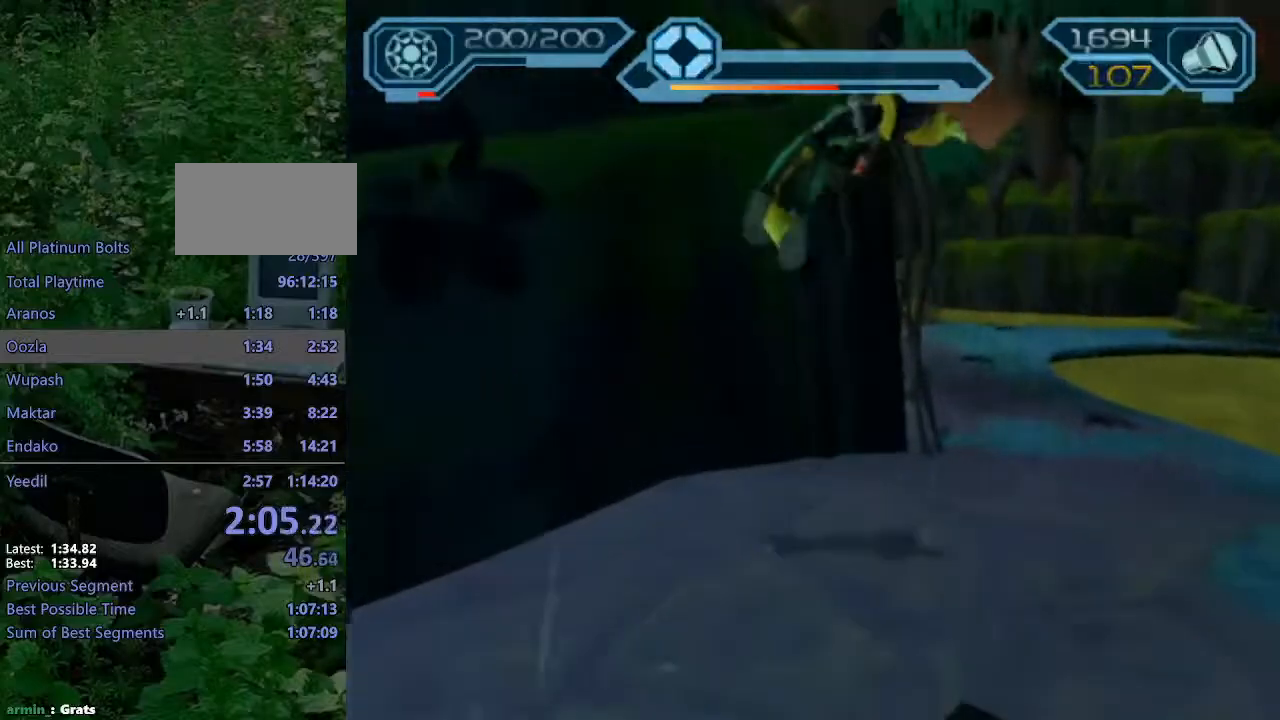
{"buttons": [], "left_stick": "up", "right_stick": "center", "events": [[150, "CROSS", "up"], [150, "R1", "up"], [150, "left_stick", "up"]]}
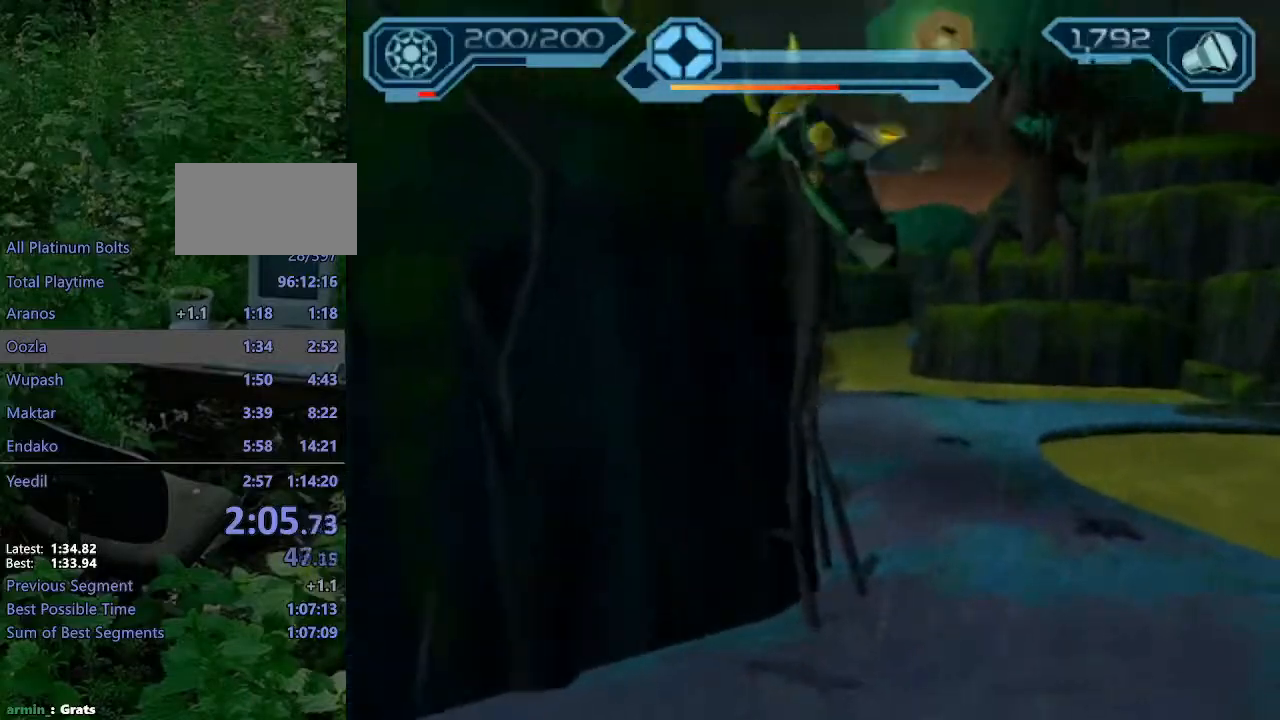
{"buttons": ["CROSS", "R1"], "left_stick": "up-right", "right_stick": "center", "events": [[200, "CROSS", "down"], [217, "R1", "down"], [233, "left_stick", "up-right"]]}
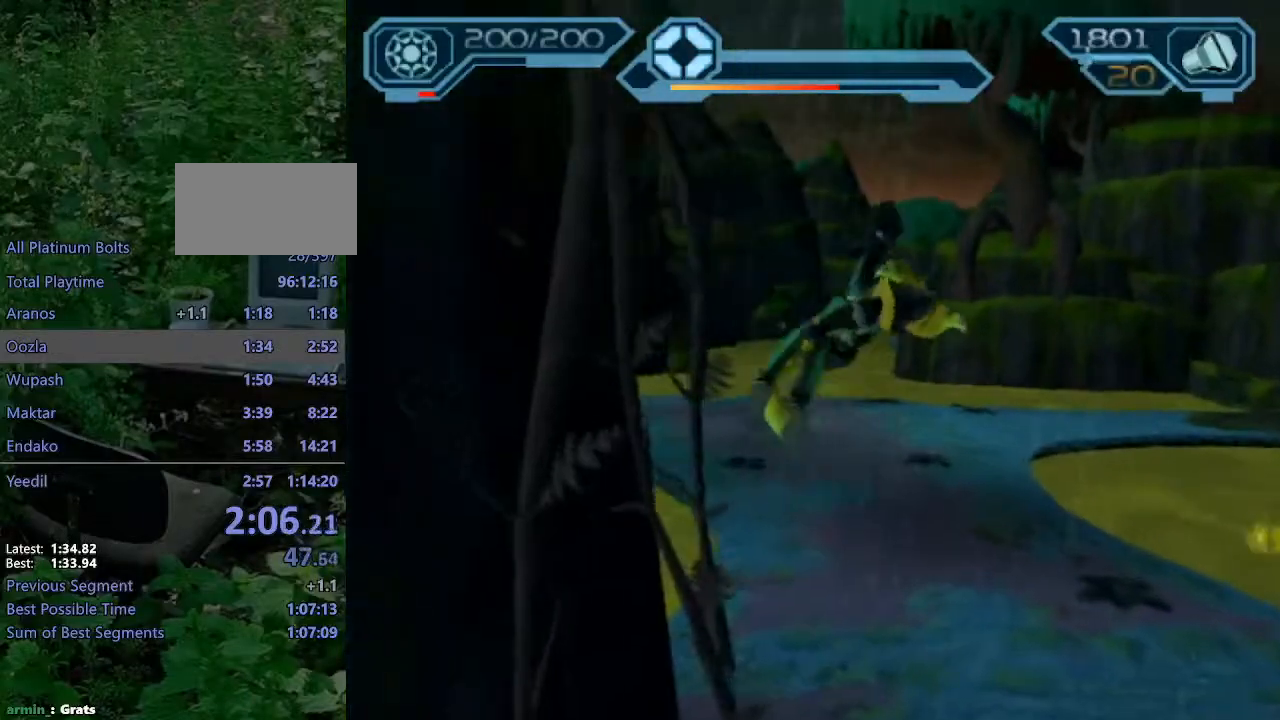
{"buttons": [], "left_stick": "up", "right_stick": "center", "events": [[150, "left_stick", "up"], [200, "R1", "up"], [233, "CROSS", "up"]]}
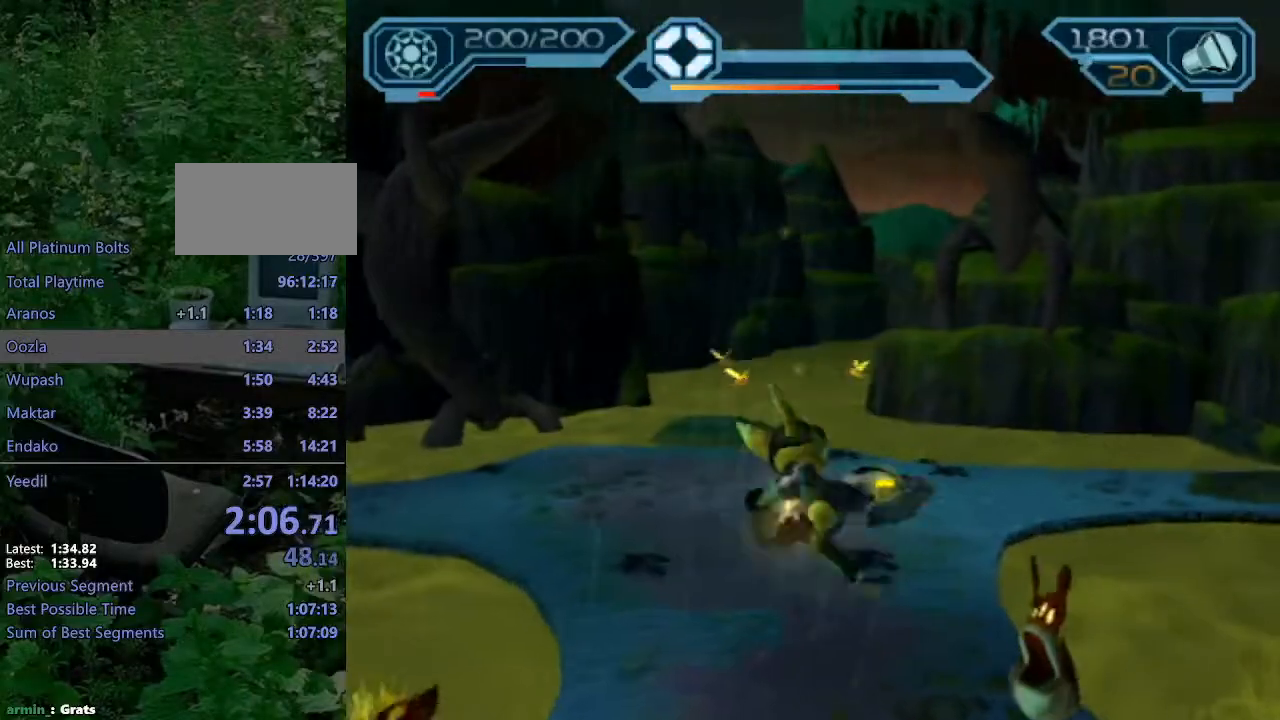
{"buttons": ["CROSS", "R1"], "left_stick": "up-left", "right_stick": "center", "events": [[233, "CROSS", "down"], [250, "R1", "down"], [267, "left_stick", "up-left"]]}
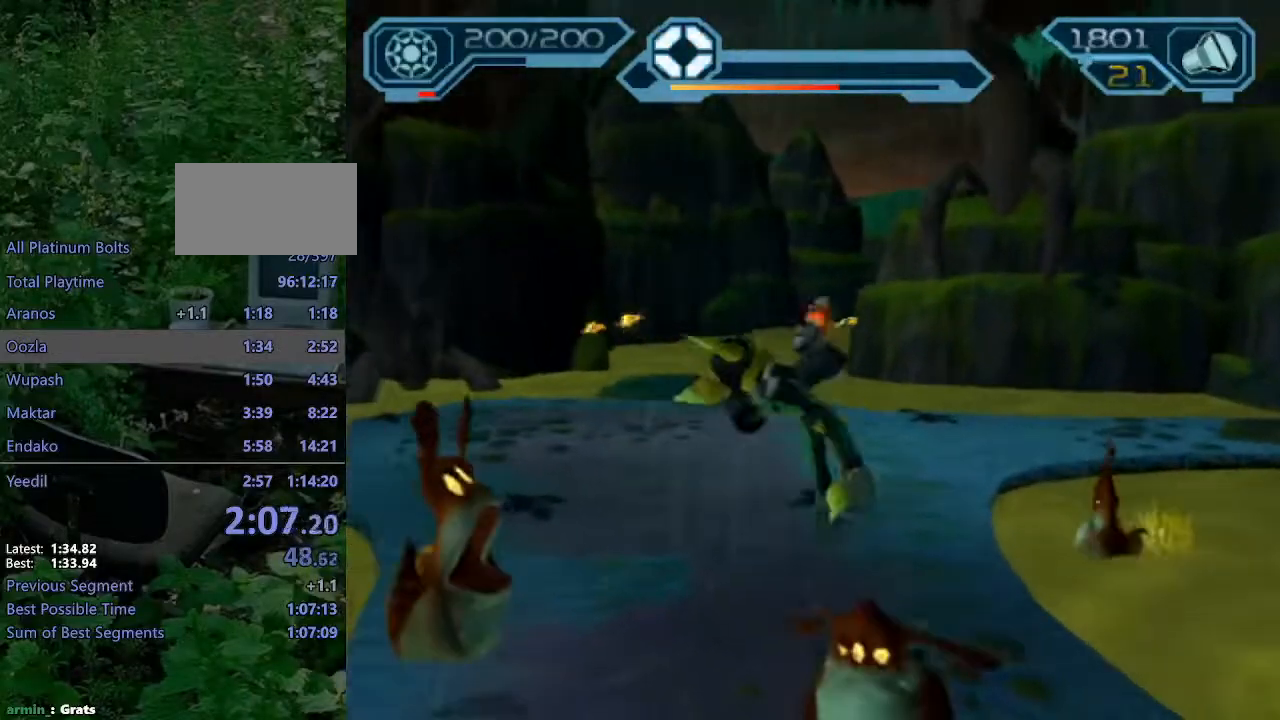
{"buttons": [], "left_stick": "up-left", "right_stick": "center", "events": [[217, "CROSS", "up"], [217, "R1", "up"]]}
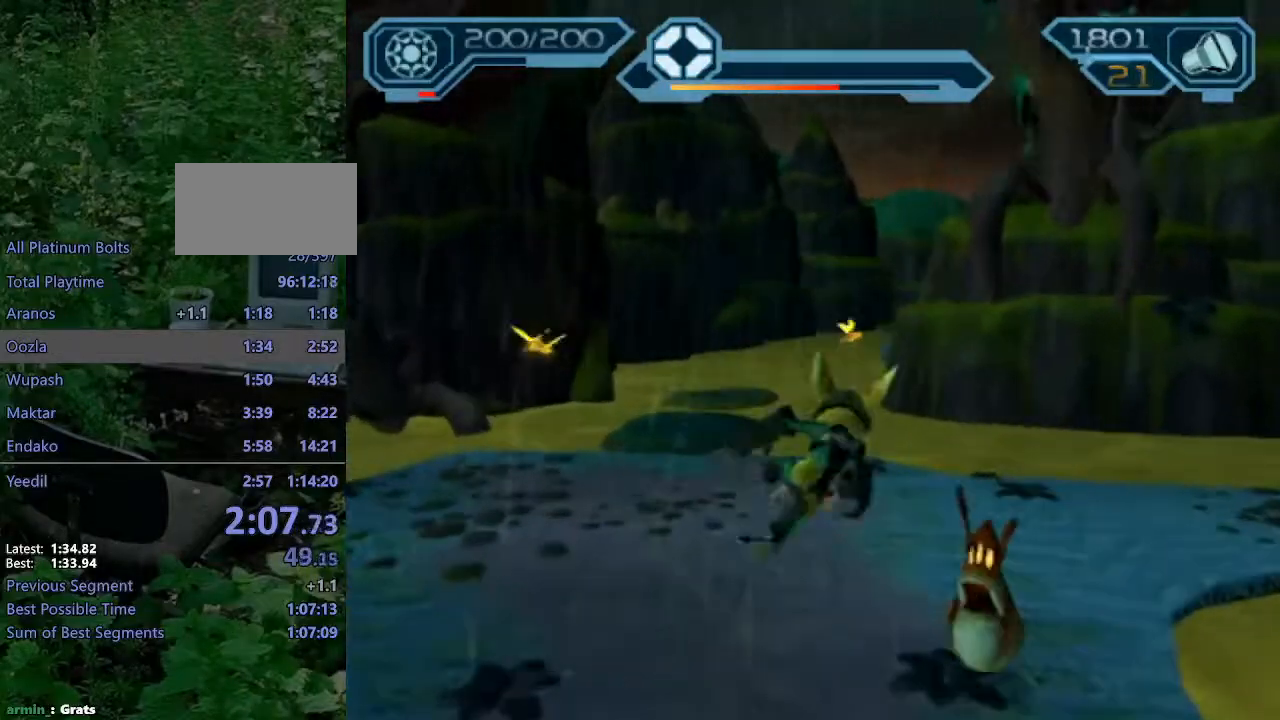
{"buttons": ["CROSS", "R1"], "left_stick": "up-left", "right_stick": "center", "events": [[183, "CROSS", "down"], [200, "R1", "down"]]}
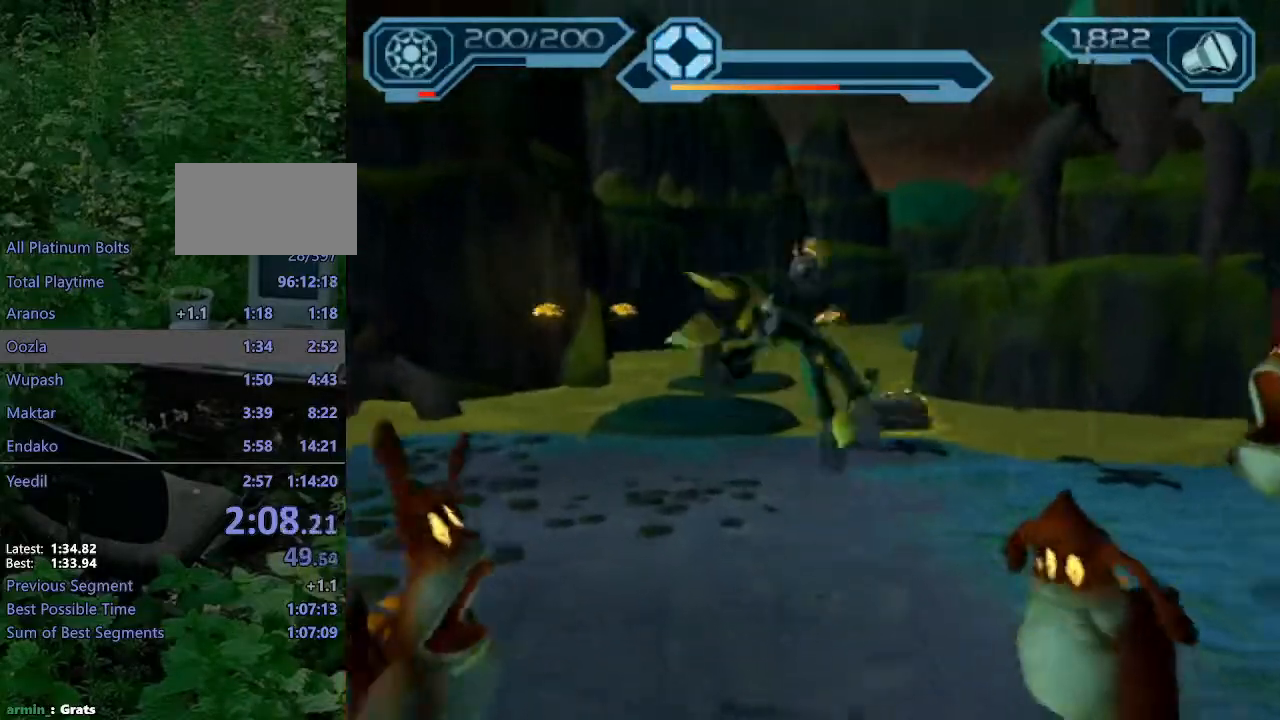
{"buttons": ["R2"], "left_stick": "up-left", "right_stick": "center", "events": [[117, "CROSS", "up"], [117, "R1", "up"], [483, "R2", "down"]]}
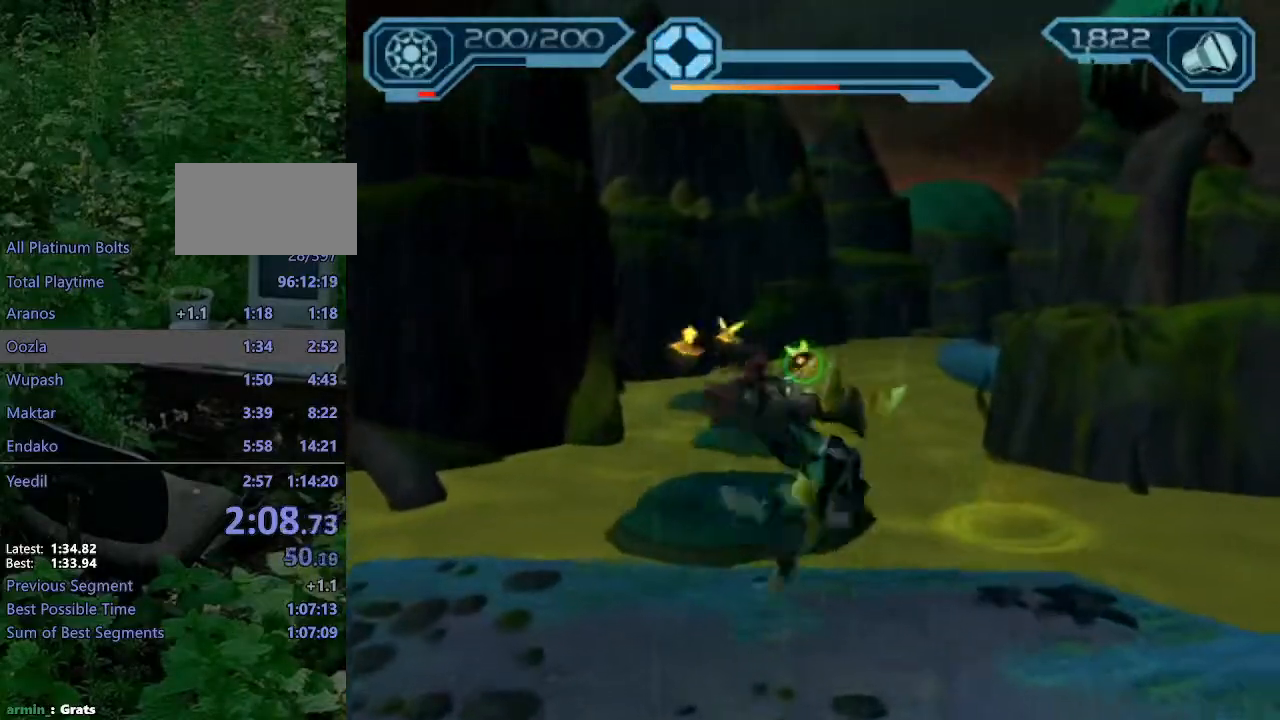
{"buttons": ["CIRCLE", "R2"], "left_stick": "up-left", "right_stick": "center", "events": [[233, "CIRCLE", "down"]]}
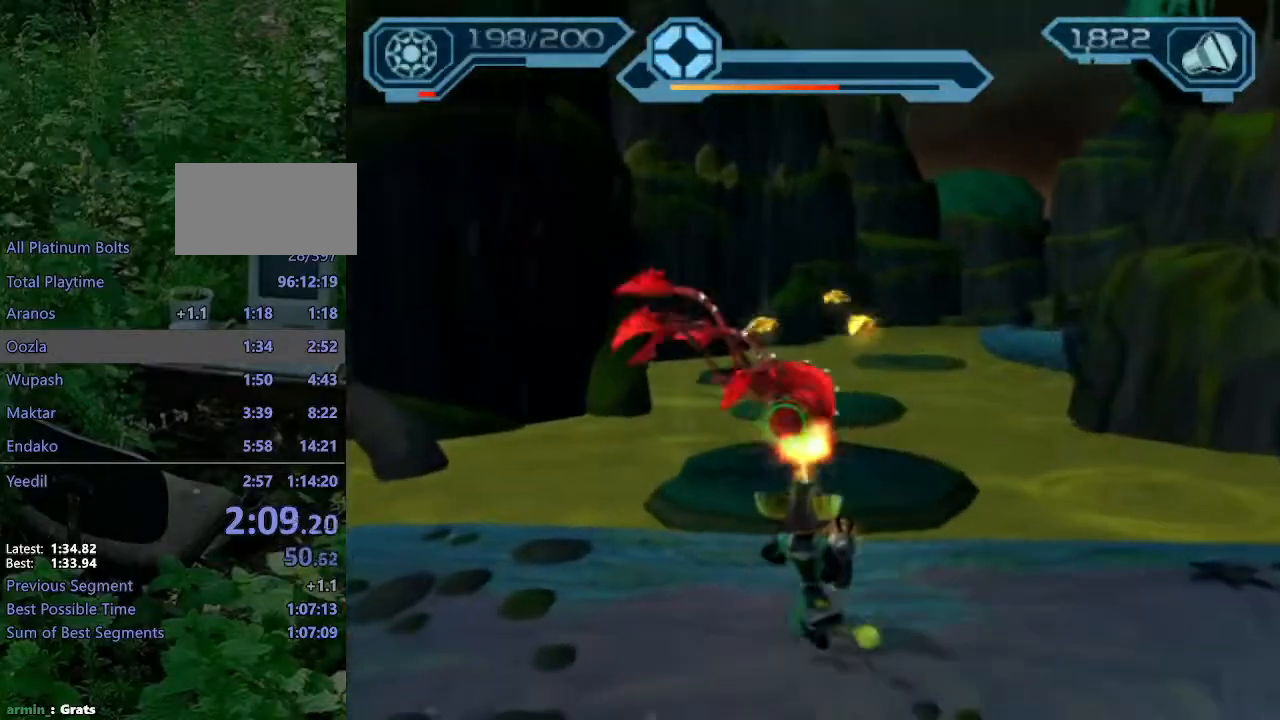
{"buttons": ["CROSS", "CIRCLE", "R2"], "left_stick": "up", "right_stick": "center", "events": [[400, "left_stick", "up"], [433, "CROSS", "down"]]}
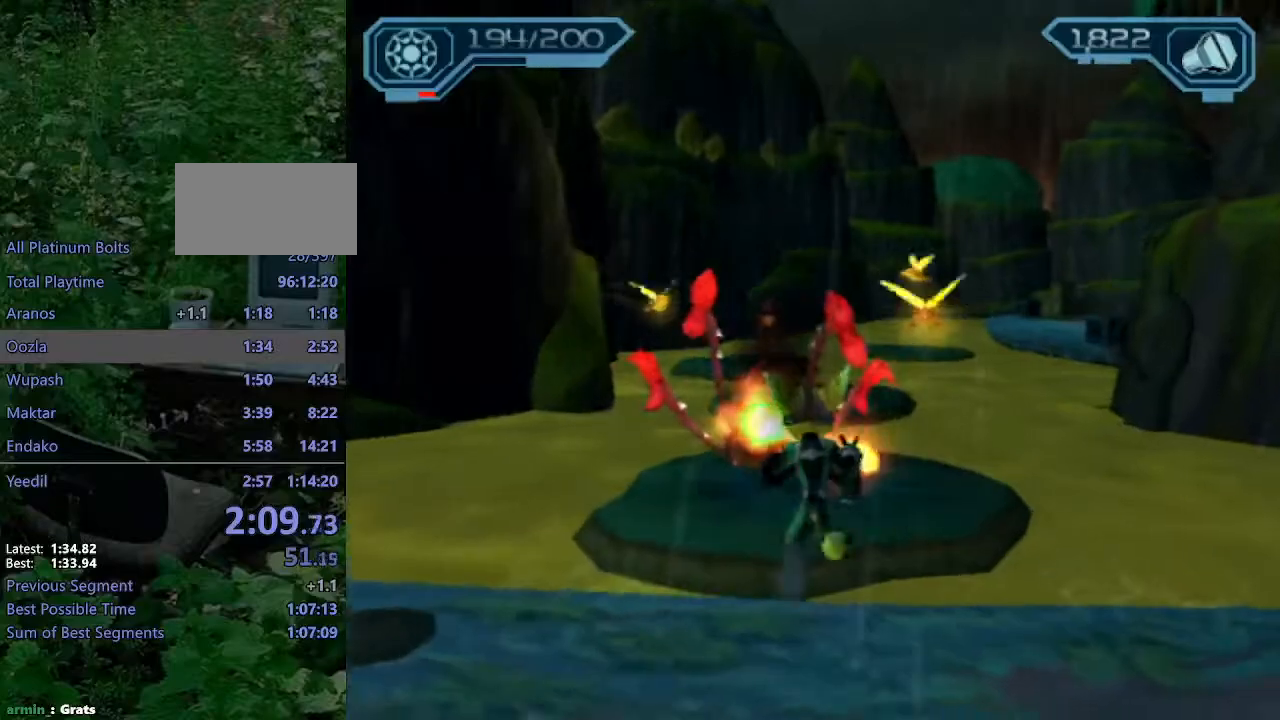
{"buttons": [], "left_stick": "up", "right_stick": "center", "events": [[50, "CROSS", "up"], [200, "CIRCLE", "up"], [267, "R2", "up"], [300, "right_stick", "left"], [467, "right_stick", "center"]]}
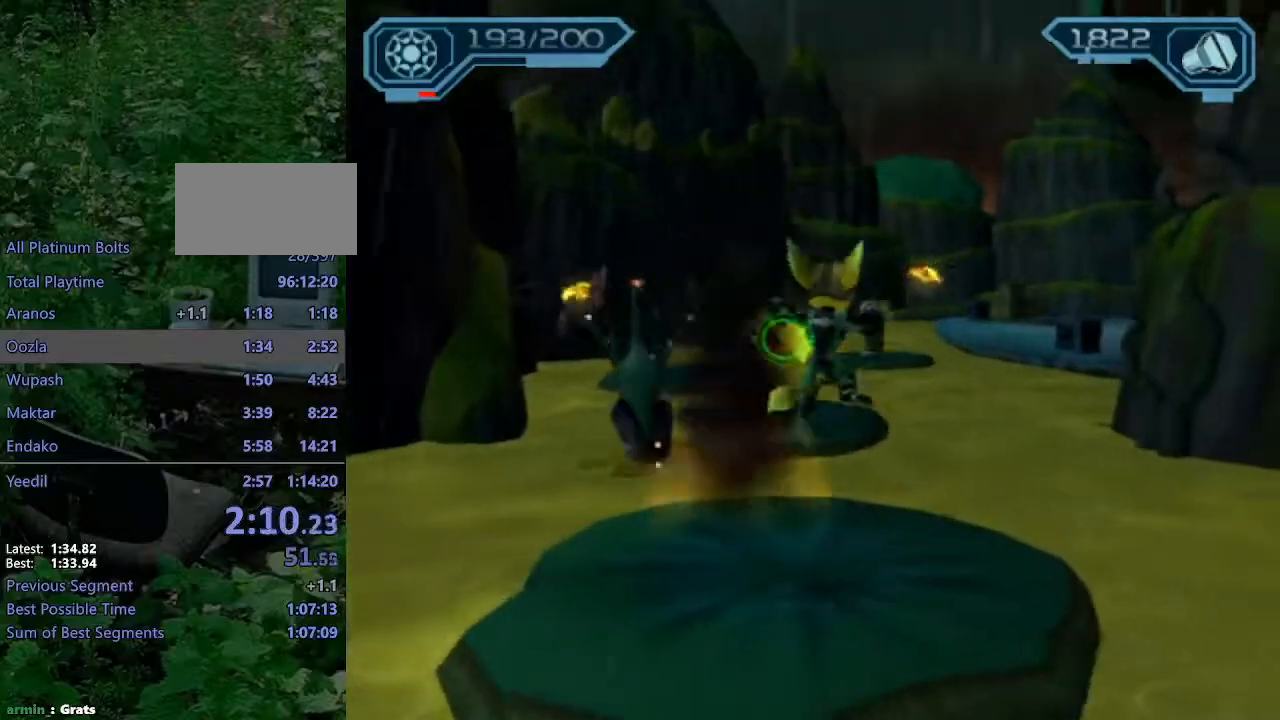
{"buttons": ["CROSS", "R1"], "left_stick": "up-right", "right_stick": "center", "events": [[217, "CROSS", "down"], [217, "R1", "down"], [283, "left_stick", "up-right"]]}
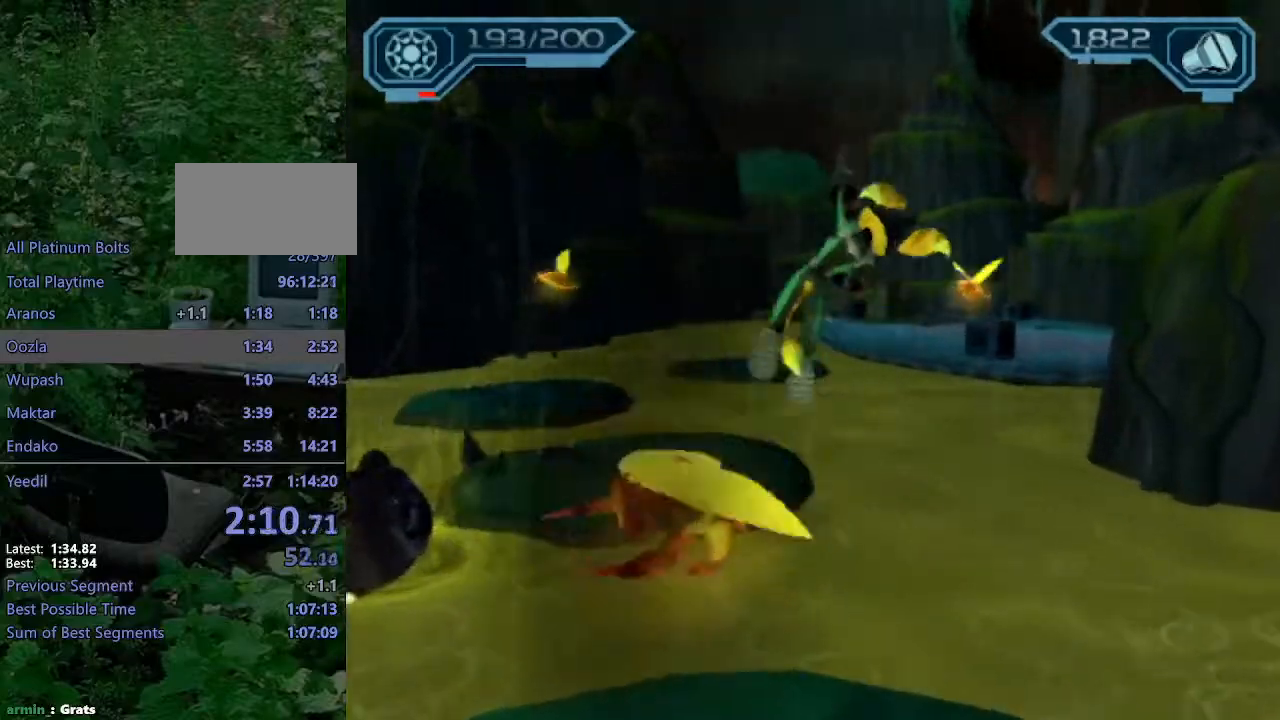
{"buttons": [], "left_stick": "up", "right_stick": "left", "events": [[100, "CROSS", "up"], [100, "R1", "up"], [167, "left_stick", "center"], [283, "right_stick", "left"], [300, "left_stick", "up"]]}
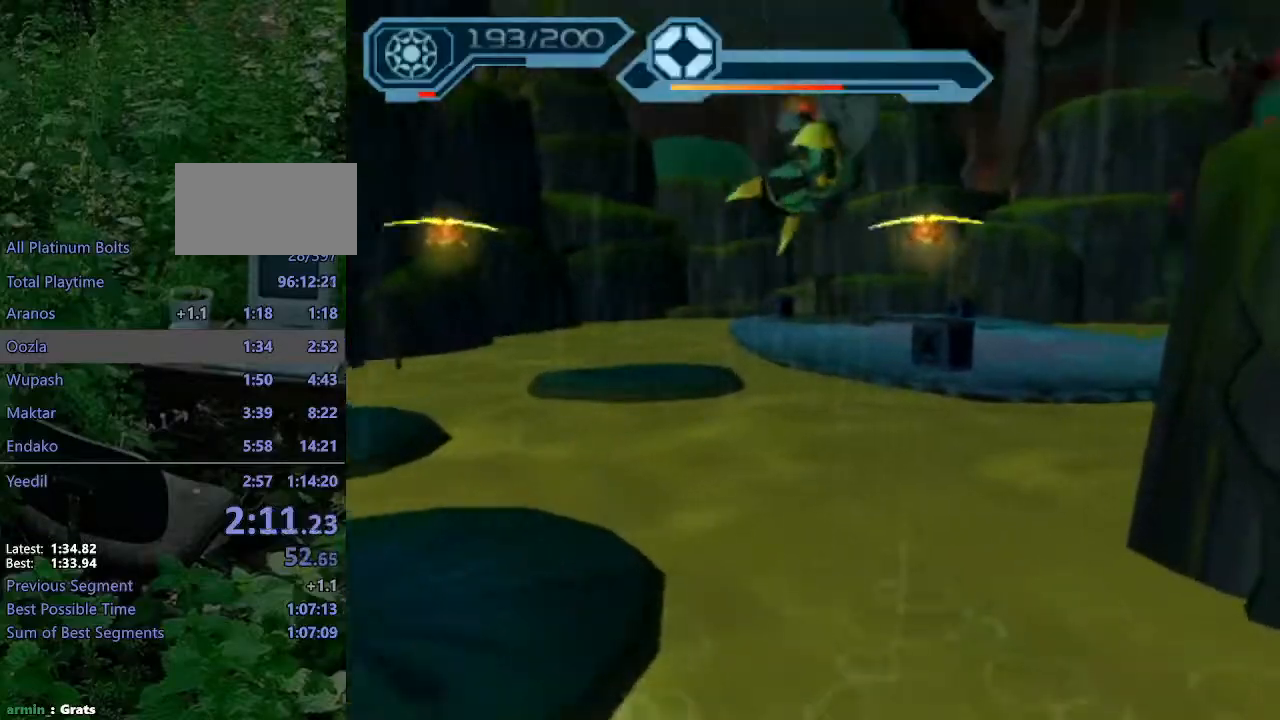
{"buttons": [], "left_stick": "up-left", "right_stick": "center", "events": [[17, "right_stick", "center"], [250, "CROSS", "down"], [333, "CROSS", "up"], [400, "CROSS", "down"], [483, "CROSS", "up"], [483, "left_stick", "up-left"]]}
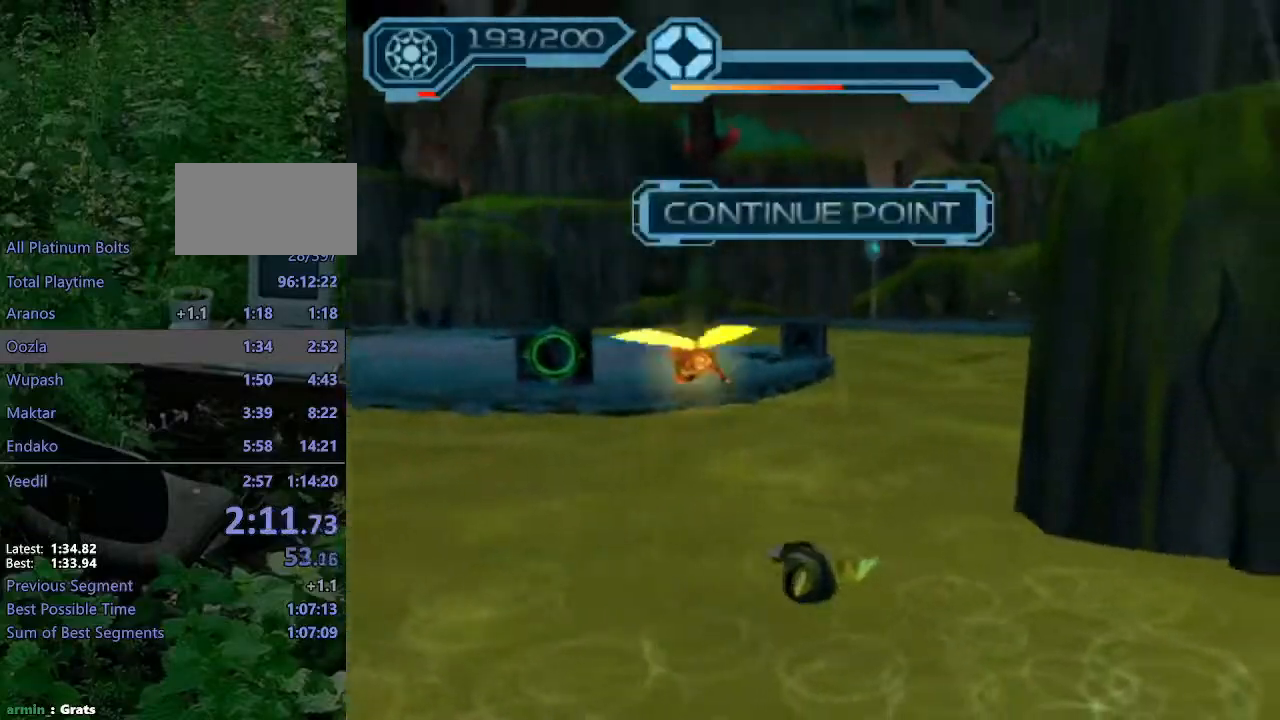
{"buttons": [], "left_stick": "up-left", "right_stick": "center", "events": [[50, "CROSS", "down"], [150, "CROSS", "up"], [233, "CIRCLE", "down"], [383, "CIRCLE", "up"]]}
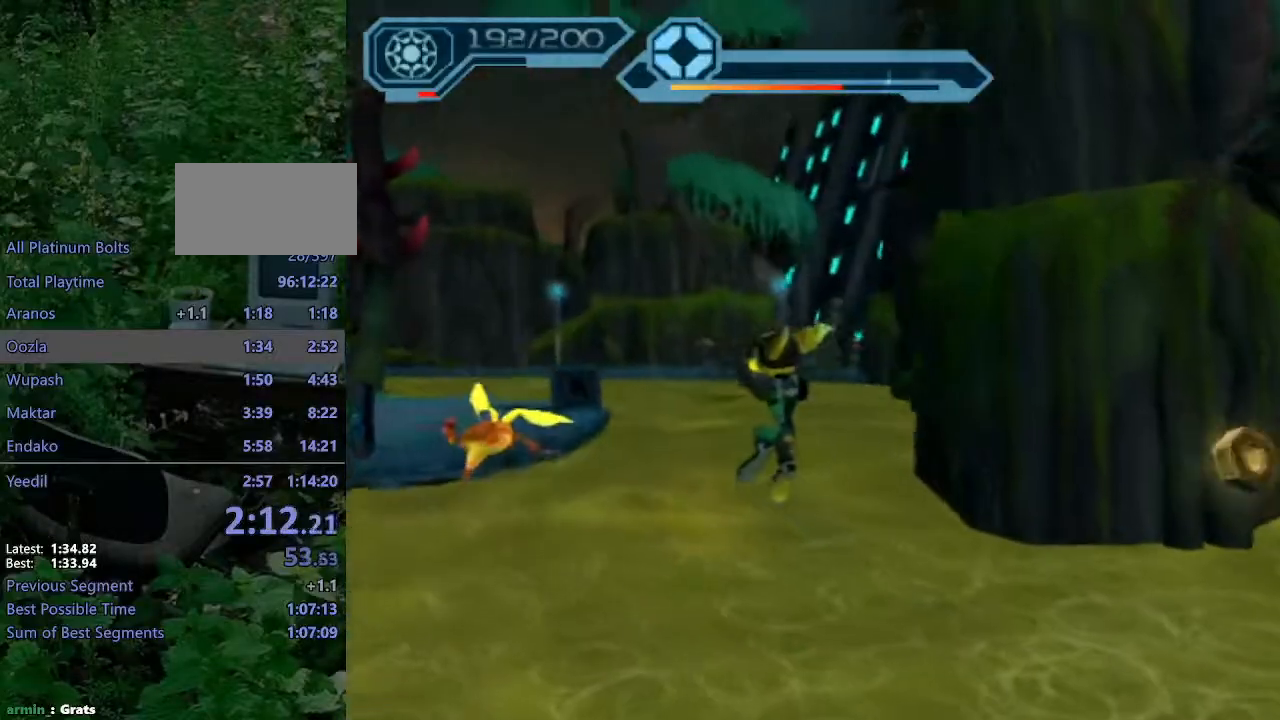
{"buttons": [], "left_stick": "up-left", "right_stick": "center", "events": [[50, "CIRCLE", "down"], [167, "CIRCLE", "up"]]}
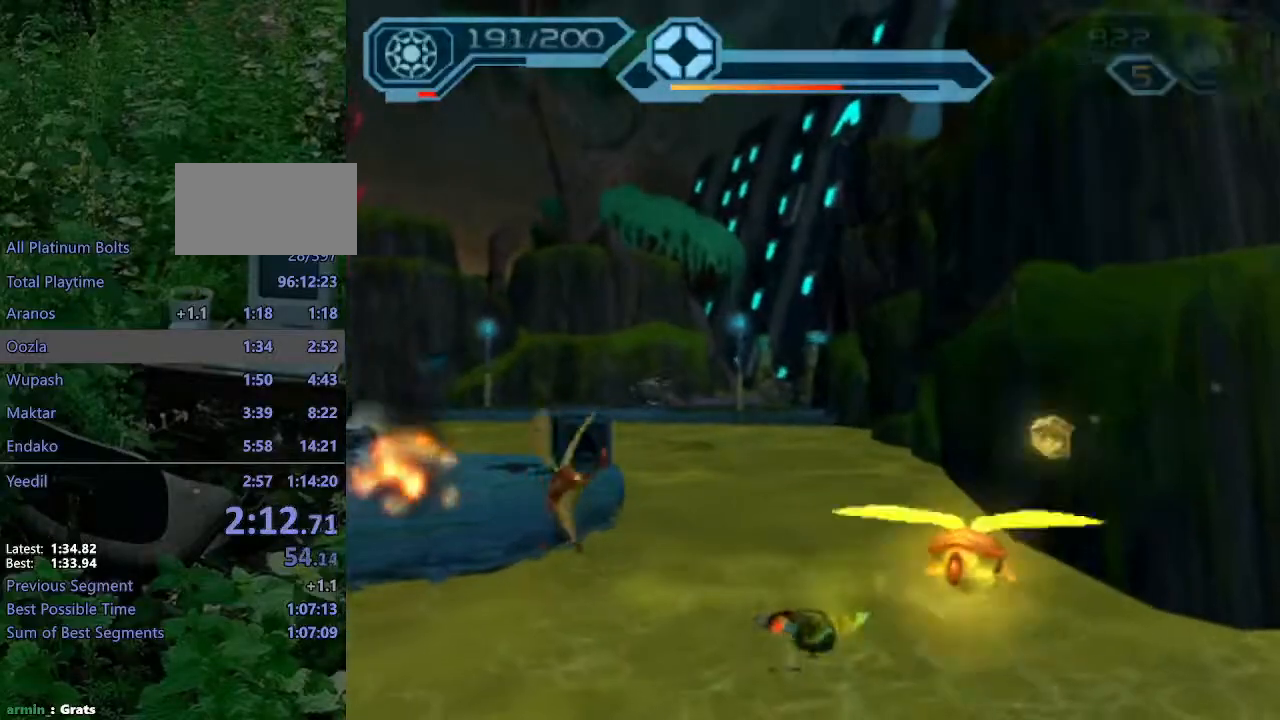
{"buttons": [], "left_stick": "up", "right_stick": "center", "events": [[50, "left_stick", "center"], [350, "left_stick", "up"]]}
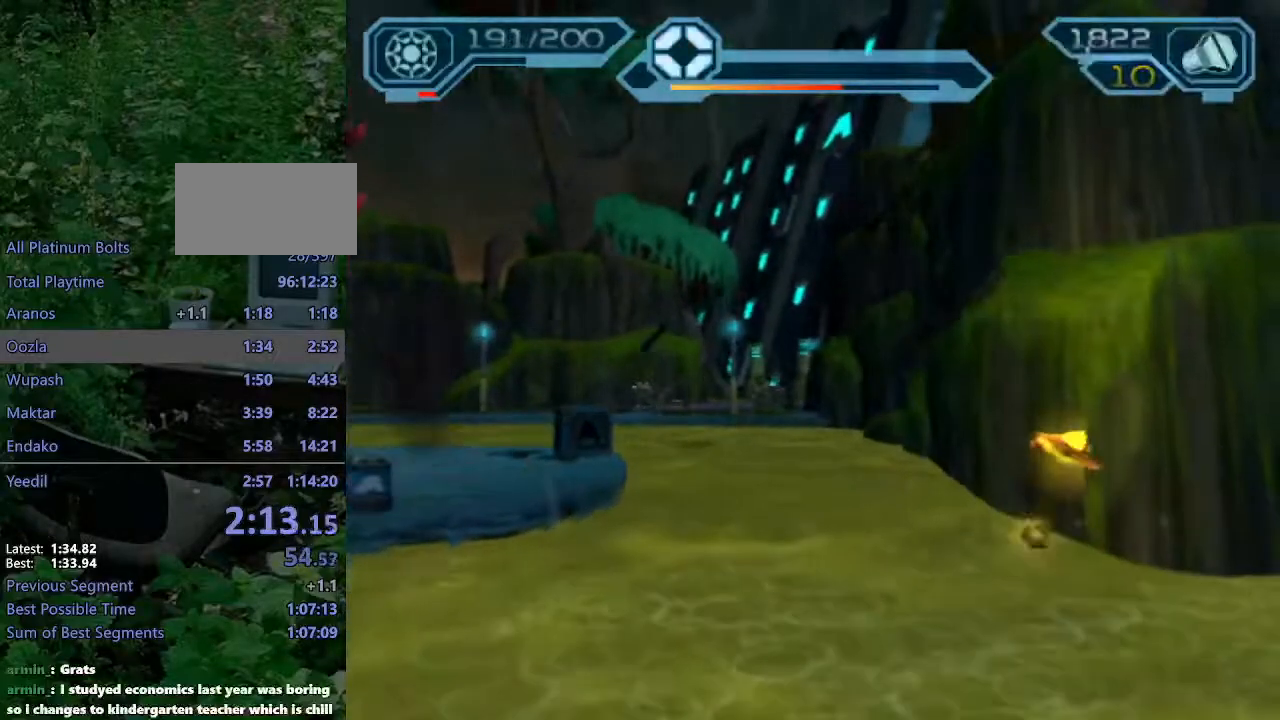
{"buttons": [], "left_stick": "center", "right_stick": "center", "events": [[483, "left_stick", "center"]]}
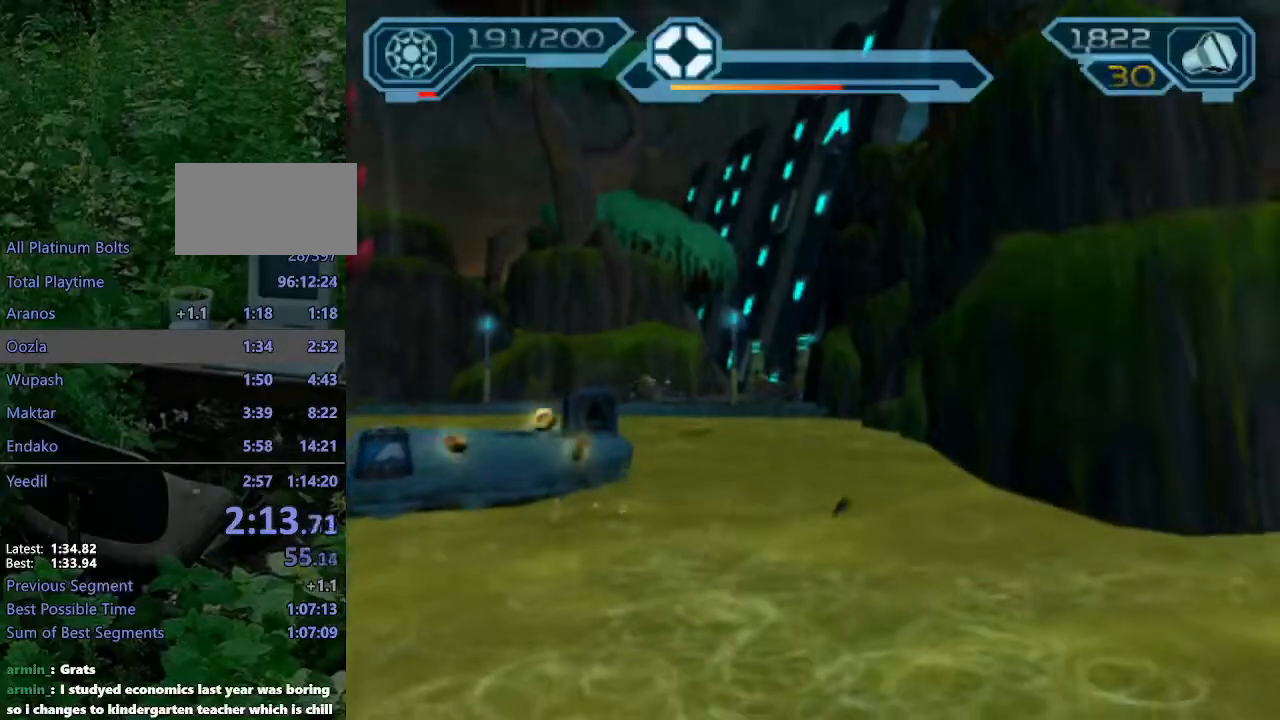
{"buttons": [], "left_stick": "up", "right_stick": "center", "events": [[167, "left_stick", "up"]]}
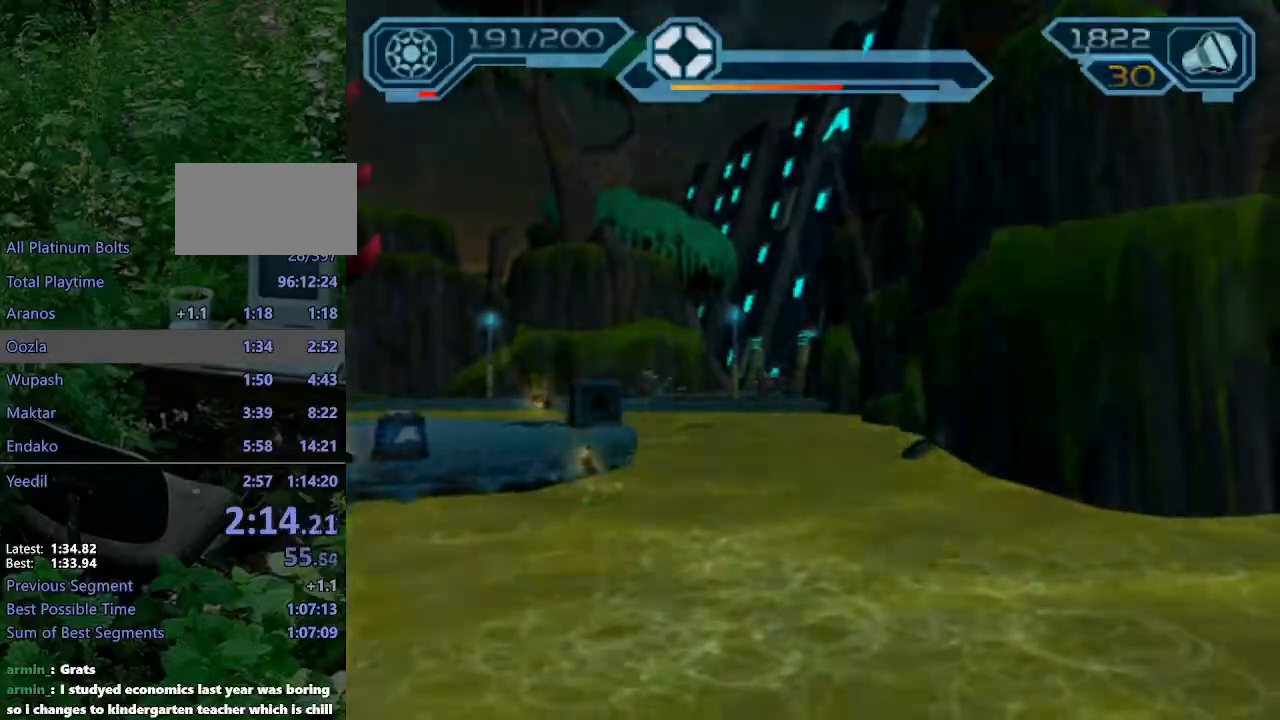
{"buttons": [], "left_stick": "up-right", "right_stick": "left", "events": [[83, "left_stick", "up-right"], [433, "right_stick", "left"]]}
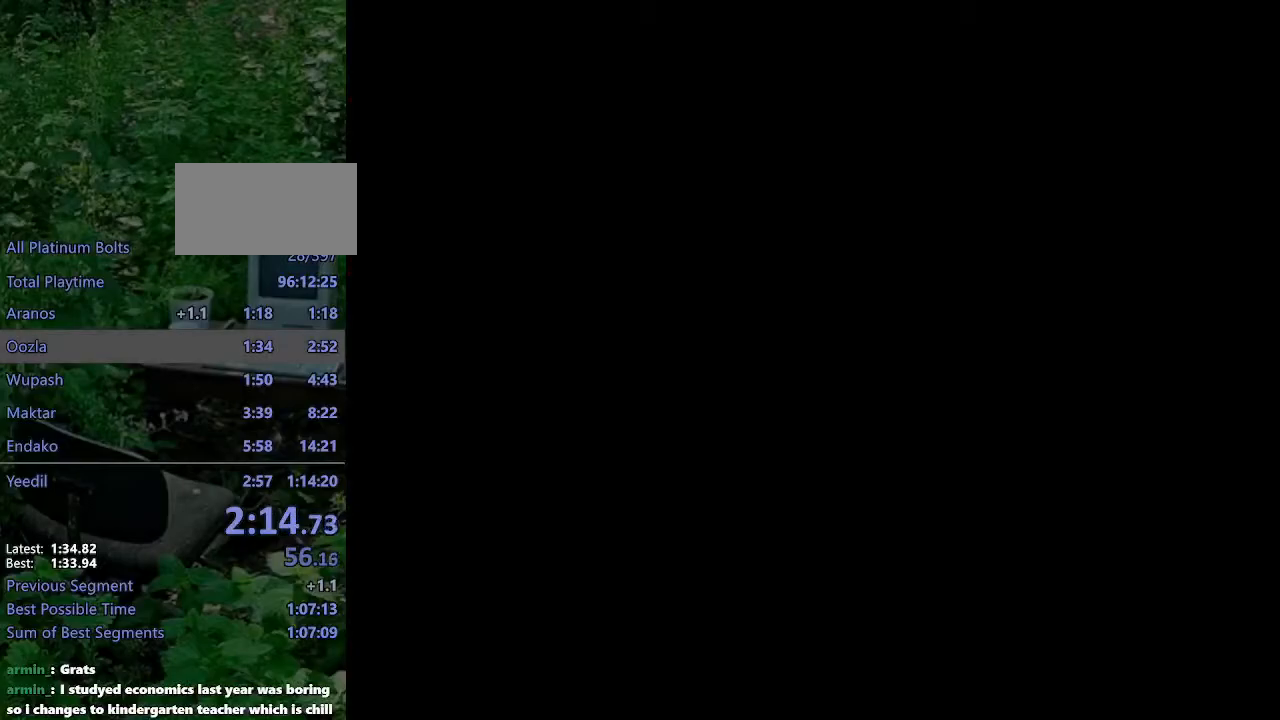
{"buttons": [], "left_stick": "up-right", "right_stick": "left", "events": []}
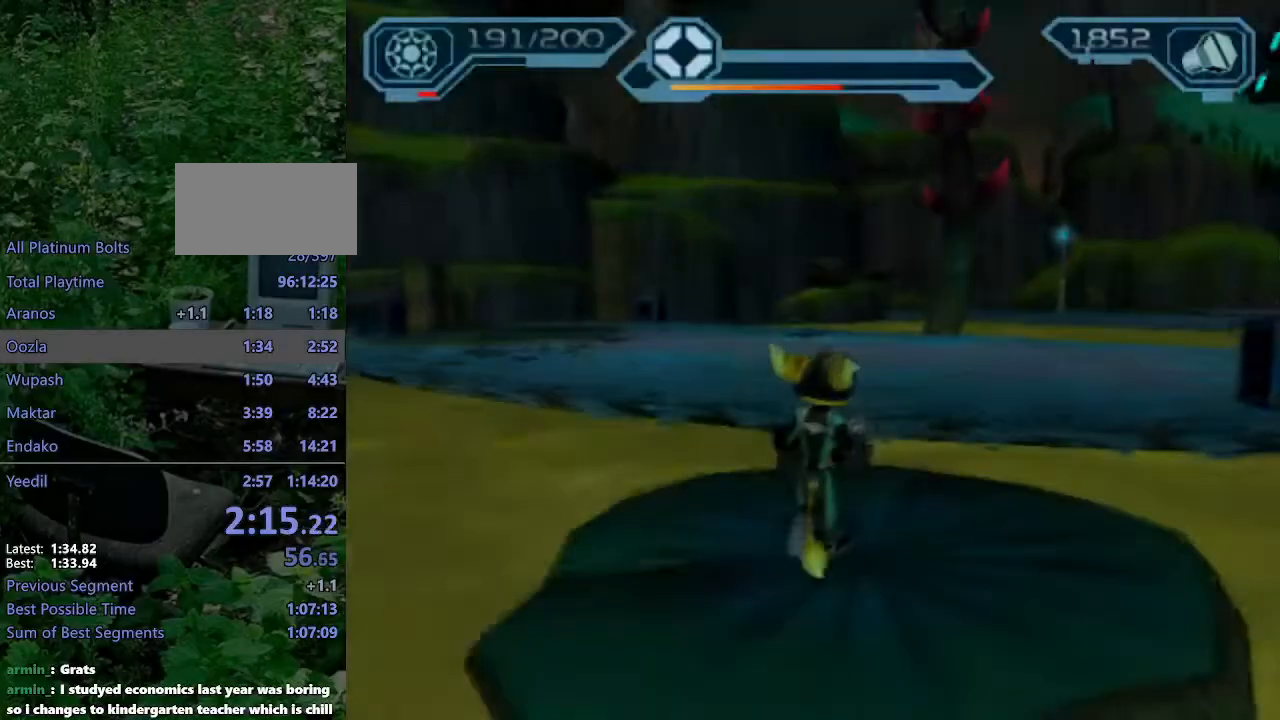
{"buttons": ["CIRCLE"], "left_stick": "up", "right_stick": "center", "events": [[250, "CROSS", "down"], [317, "left_stick", "up"], [350, "CROSS", "up"], [350, "right_stick", "center"], [400, "CIRCLE", "down"]]}
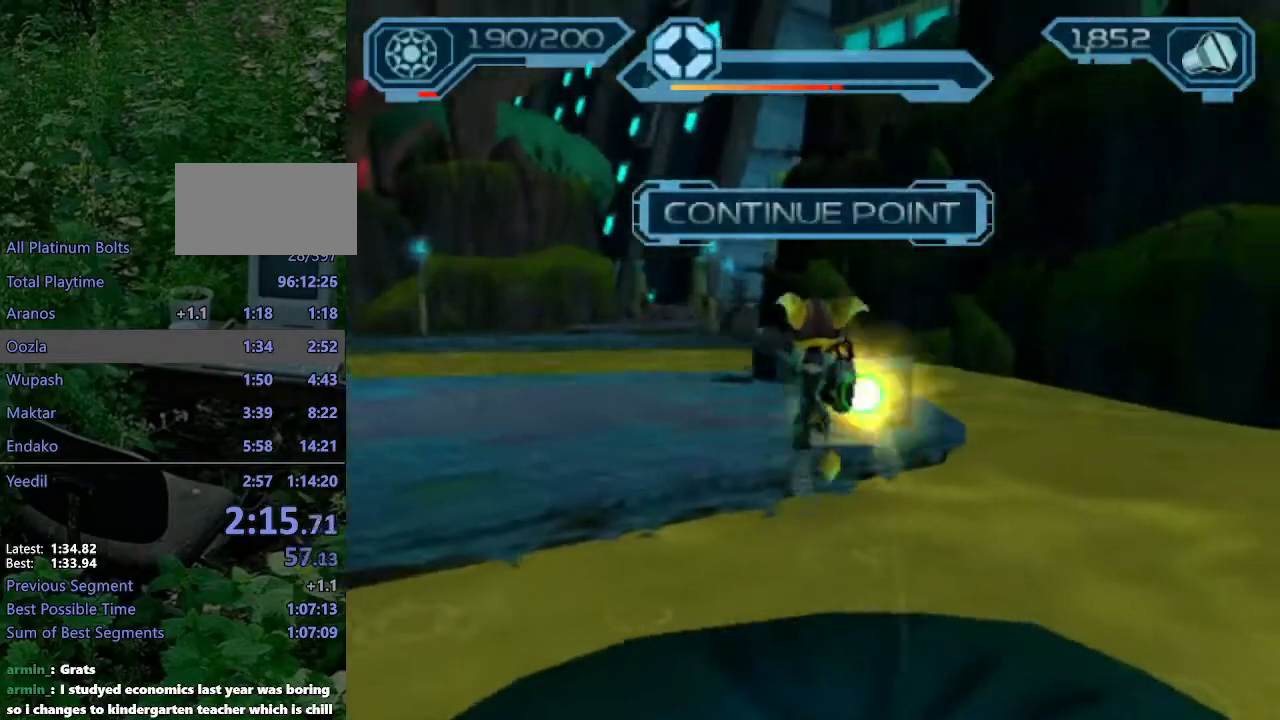
{"buttons": ["R2"], "left_stick": "up", "right_stick": "center", "events": [[17, "CIRCLE", "up"], [133, "right_stick", "right"], [183, "R2", "down"], [267, "right_stick", "center"], [350, "CIRCLE", "down"], [433, "CIRCLE", "up"]]}
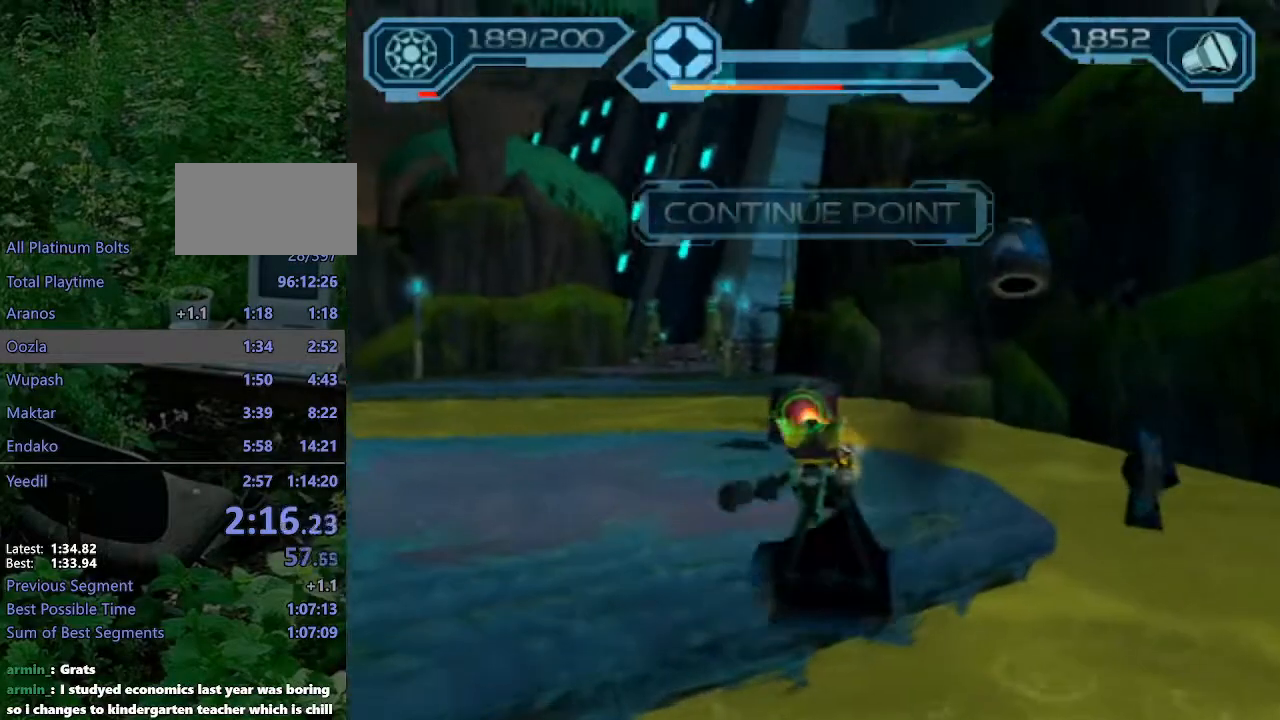
{"buttons": ["R2"], "left_stick": "up", "right_stick": "center", "events": []}